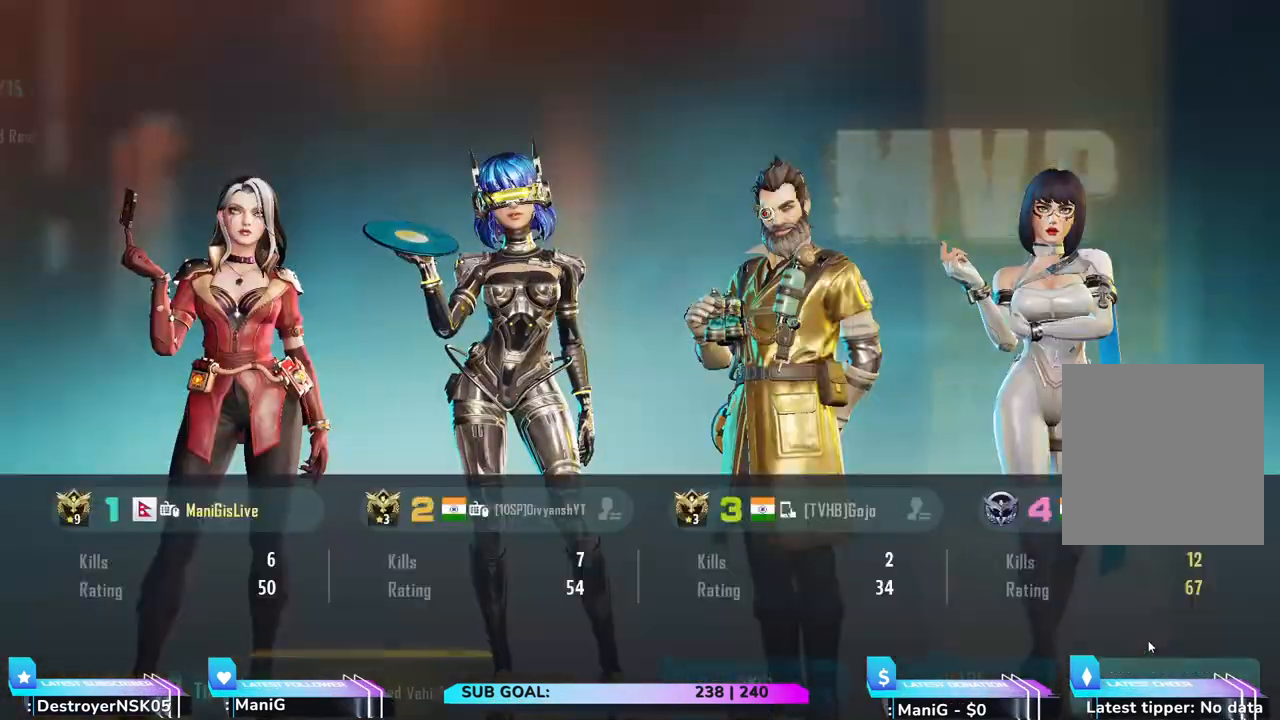
Gameplay with keyboard and mouse; each line is a JSON object with the keys and mouse buttons held at the frame after it. "events" lists presses ("down") and releases ("up") of "1", "2", "3", "4", "5", "a", "alt", "b", "c", "ctrl", "d", "e", "f", "g", "q", "r", "s", "shift", "space", "t", "tab", "v", "w", "x", "z", "mouse_left", "mouse_wheel", "mouse_right" and "mouse_mb5" between this image and that frame as [ms after this image, input, new state], when the widget could be followed in between. "mouse_left", "mouse_wheel", "mouse_right", "mouse_mb5" = the "left", "wheel", "right", "mb5" buttons of the "mouse" list. No other keys are recorded. "wheel" means that the mouse wheel is clicked or scrolled. Not read: mouse_mb4 mouse_move.
{"keys": [], "mouse": [], "events": [[17, "mouse_left", "up"]]}
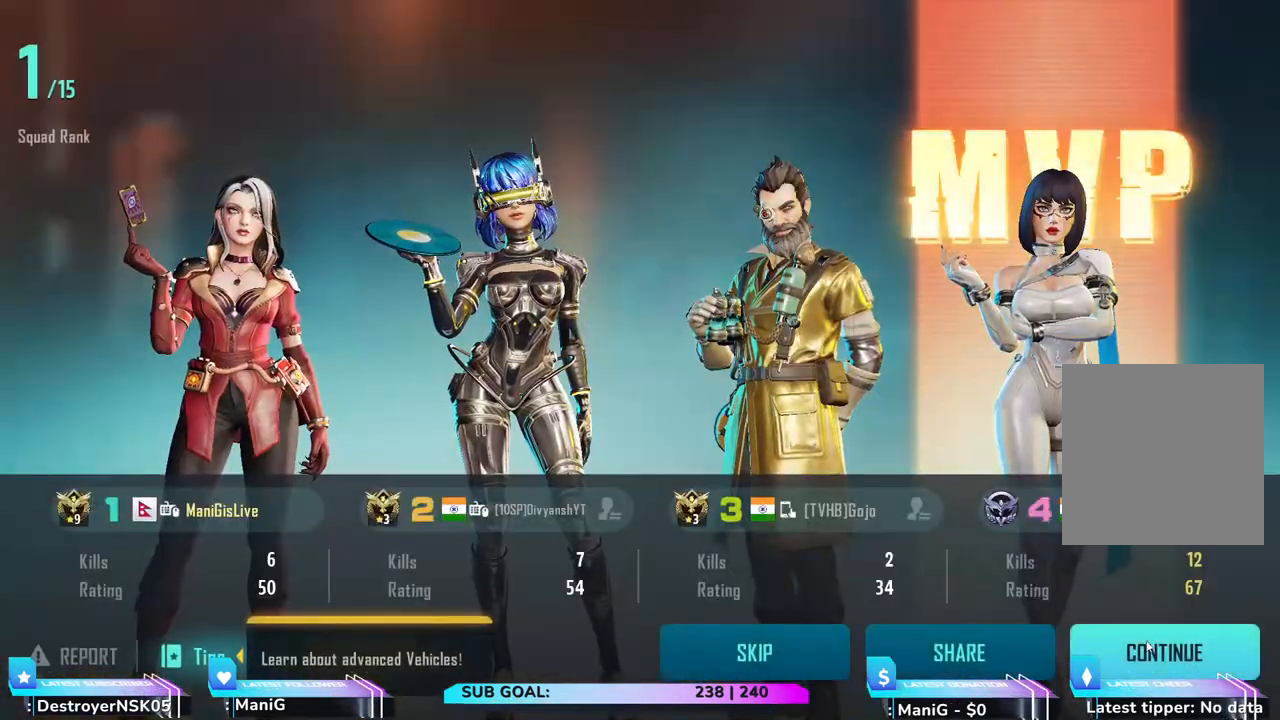
{"keys": [], "mouse": [], "events": []}
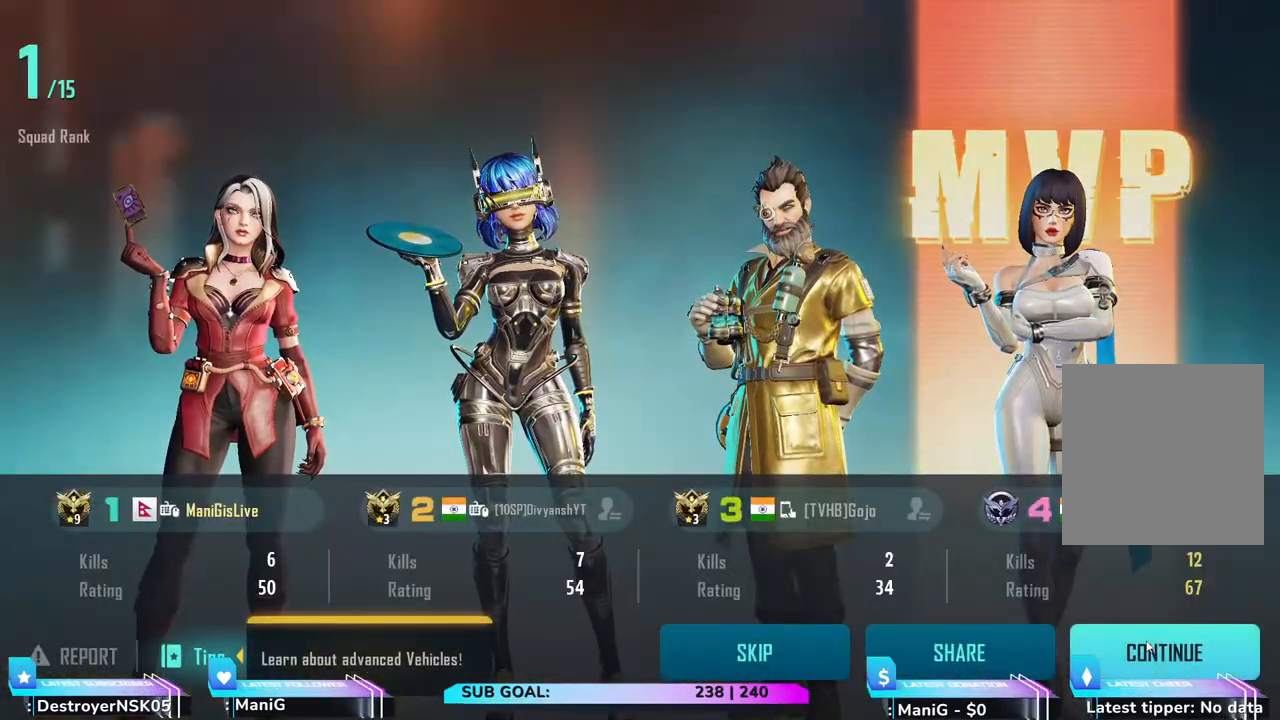
{"keys": [], "mouse": [], "events": []}
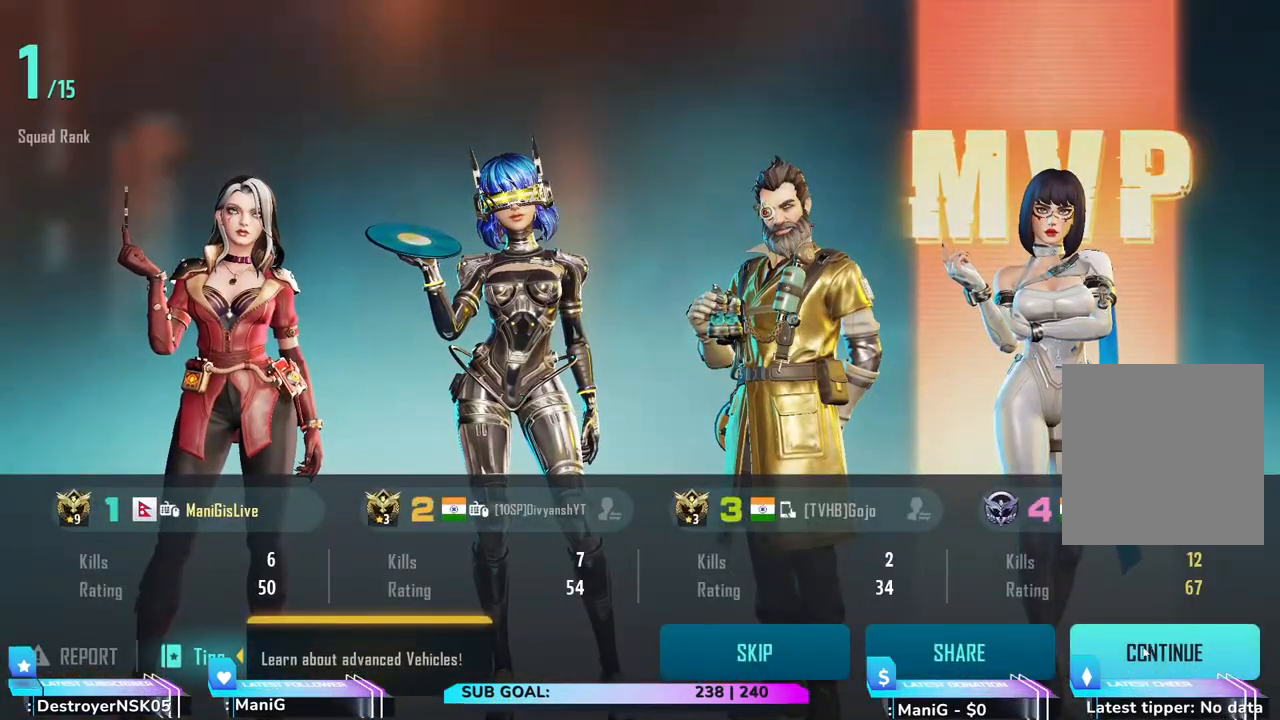
{"keys": [], "mouse": [], "events": []}
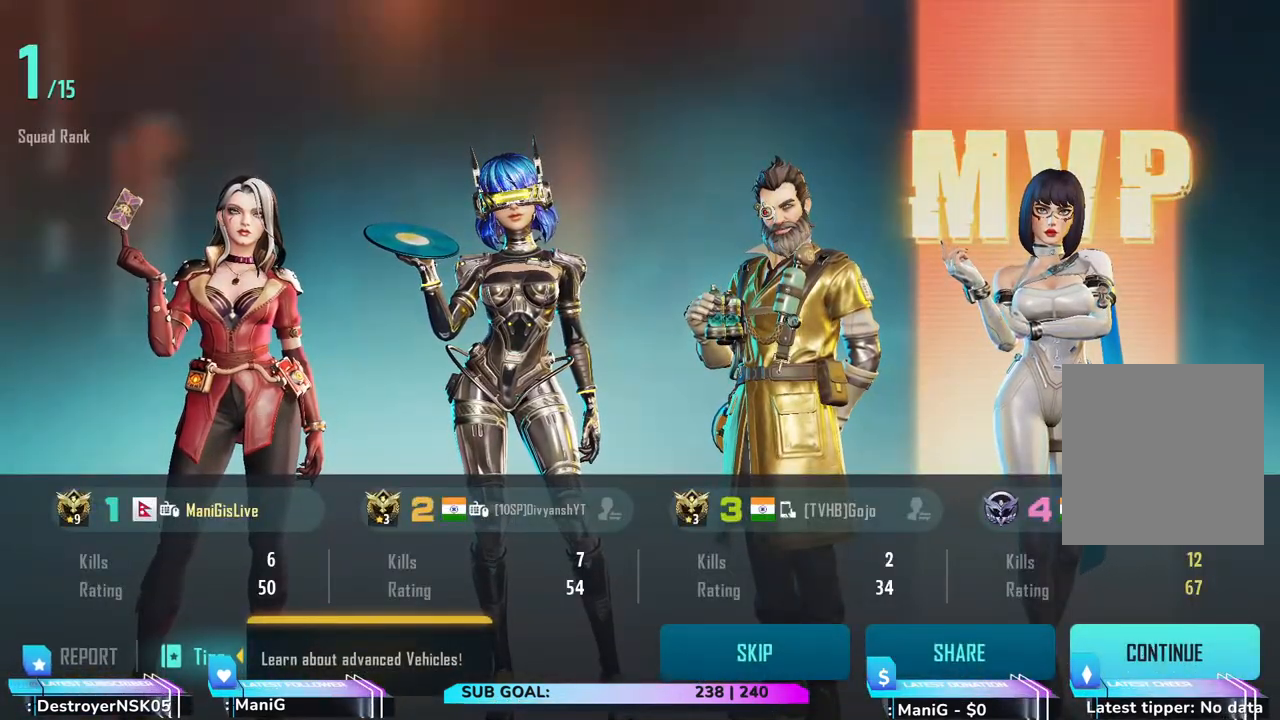
{"keys": [], "mouse": [], "events": []}
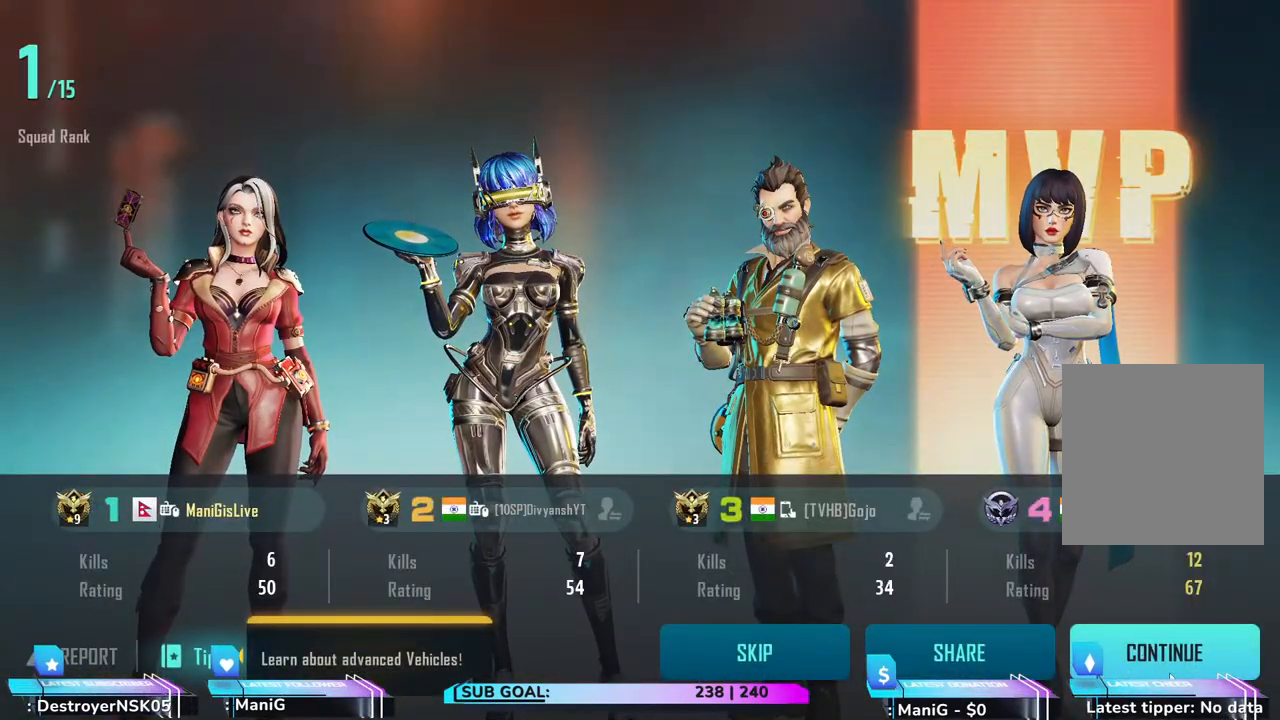
{"keys": [], "mouse": [], "events": []}
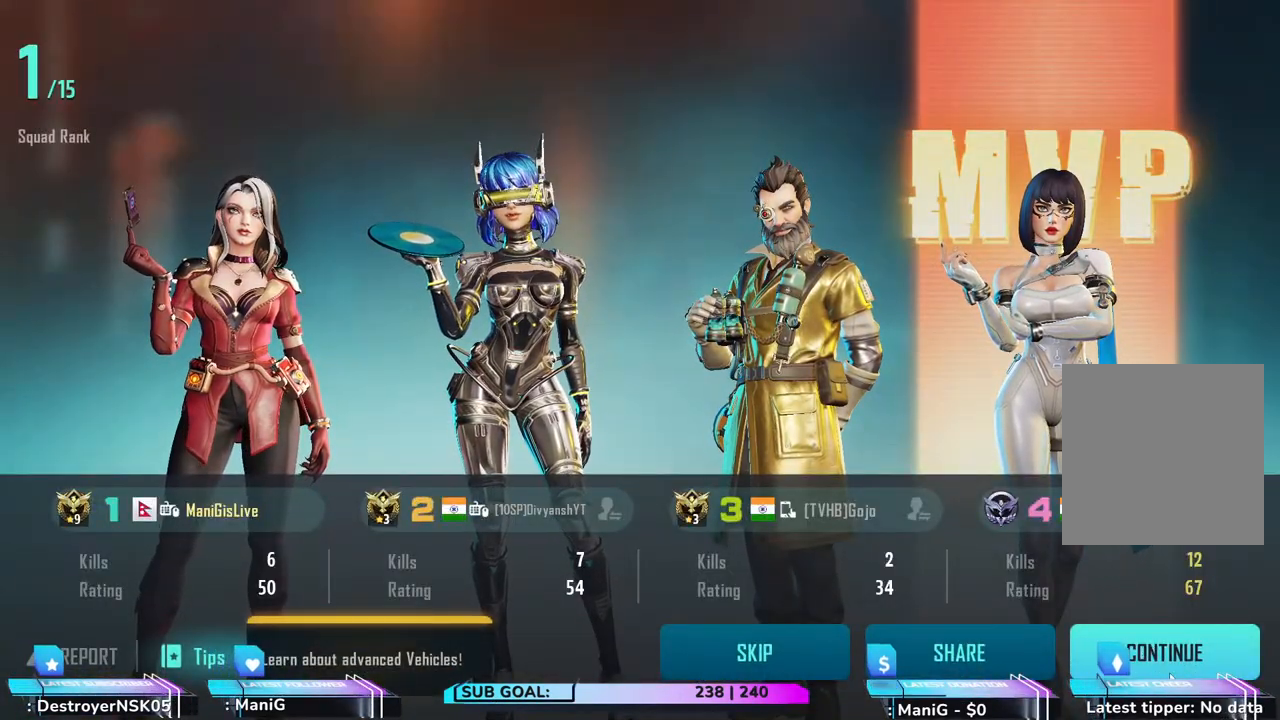
{"keys": [], "mouse": [], "events": []}
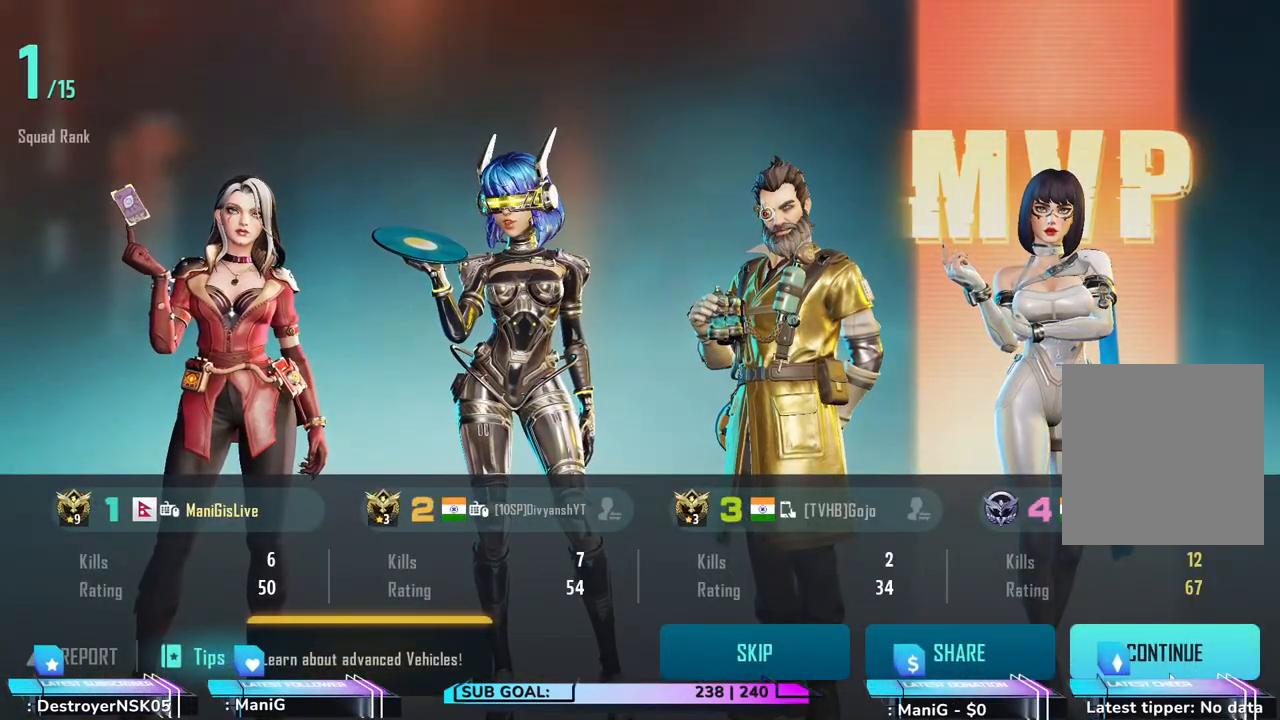
{"keys": [], "mouse": [], "events": []}
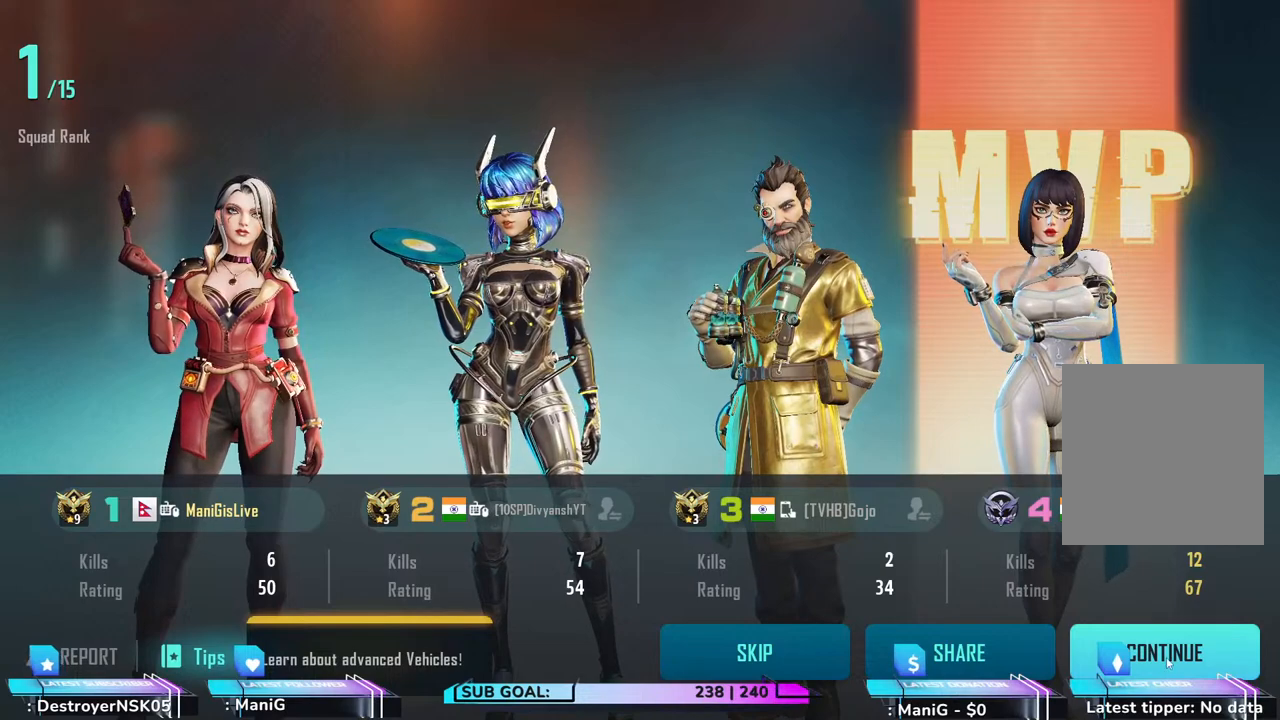
{"keys": [], "mouse": [], "events": []}
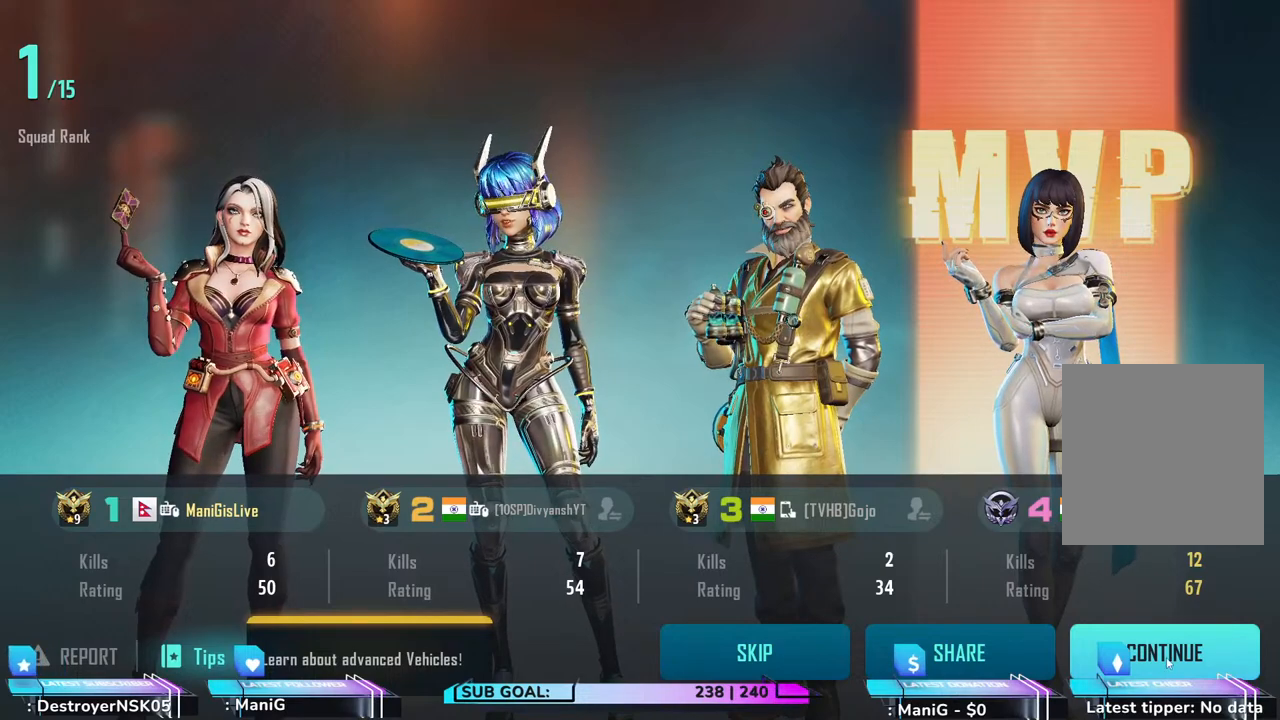
{"keys": [], "mouse": [], "events": []}
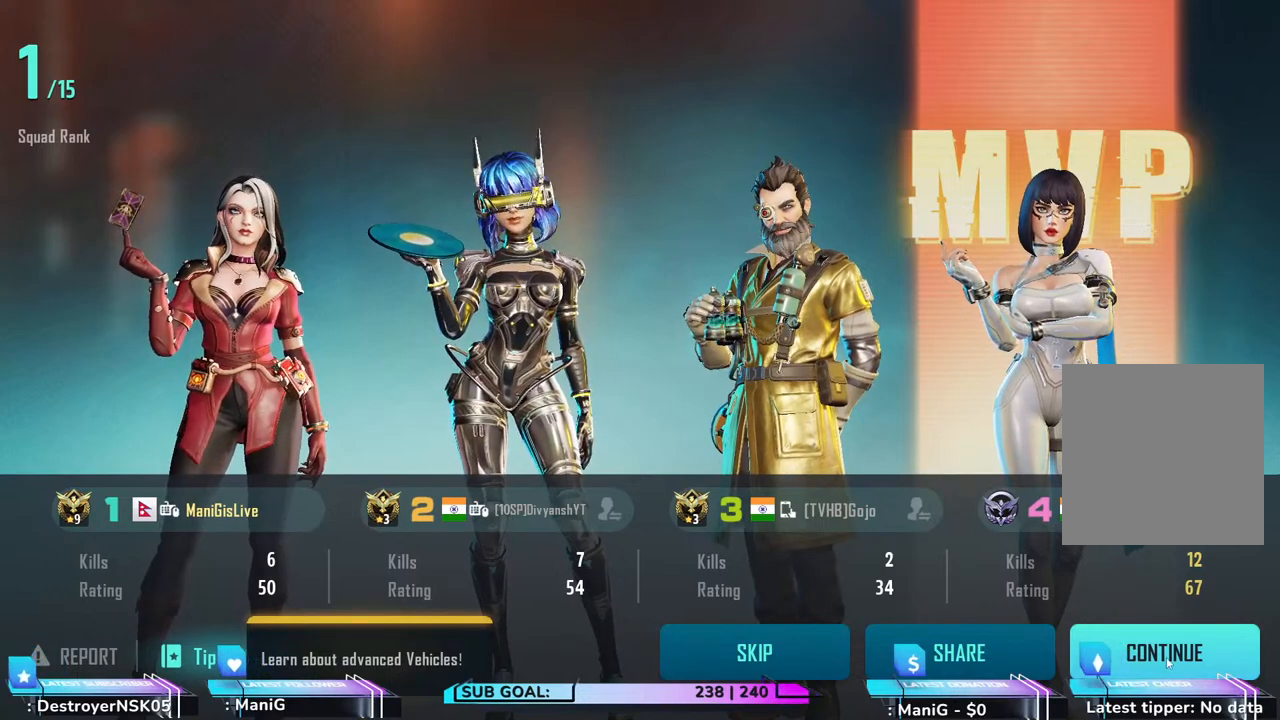
{"keys": [], "mouse": ["left"], "events": [[33, "mouse_left", "down"], [167, "mouse_left", "up"], [500, "mouse_left", "down"]]}
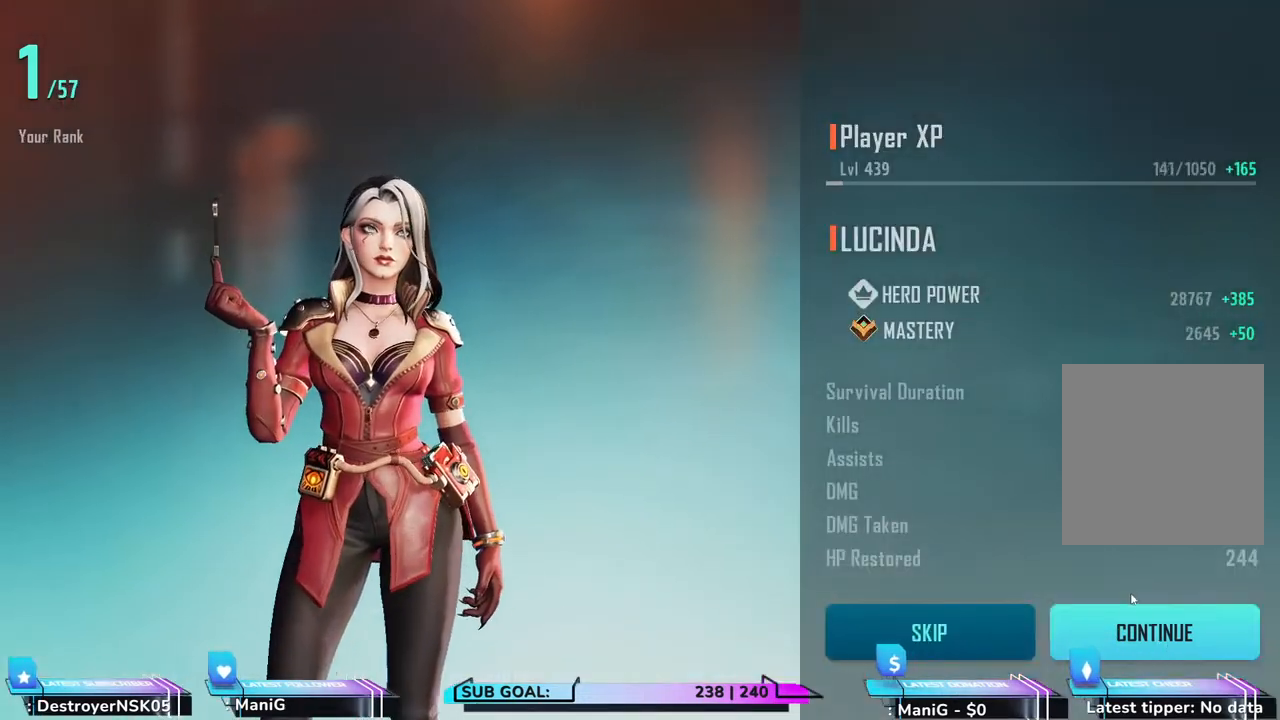
{"keys": [], "mouse": ["left"], "events": [[100, "mouse_left", "up"], [417, "mouse_left", "down"]]}
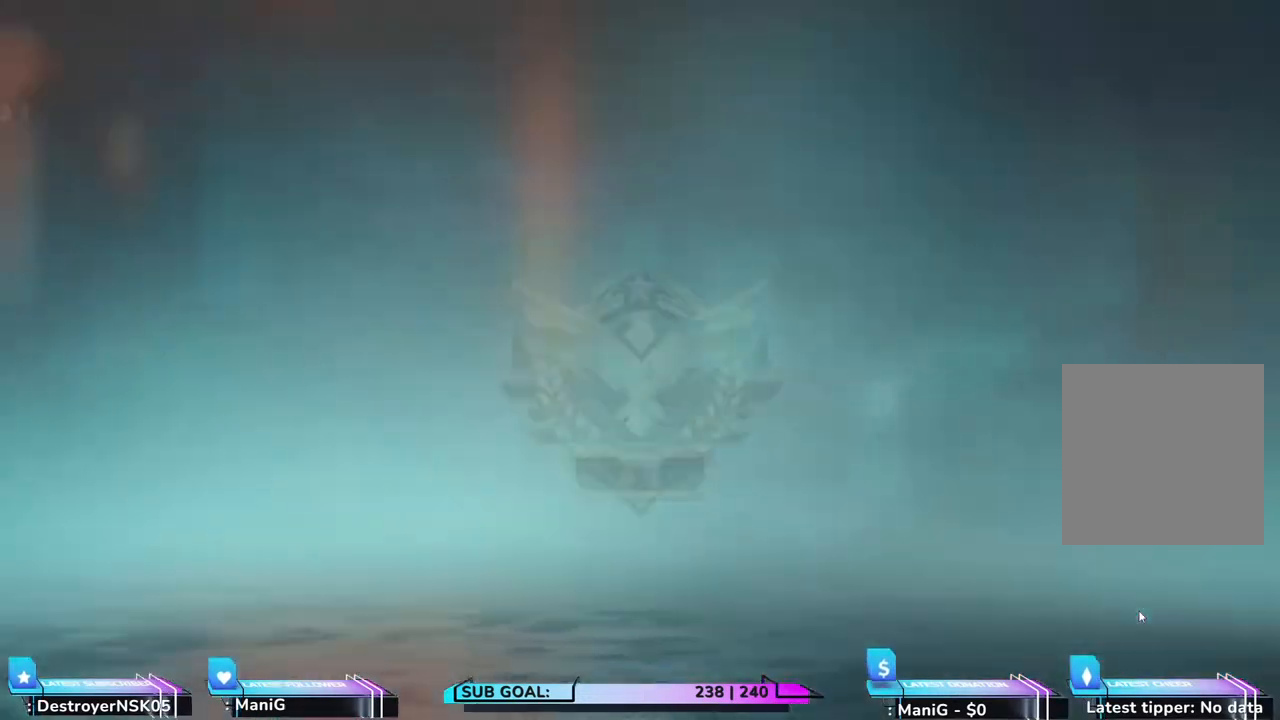
{"keys": [], "mouse": [], "events": [[17, "mouse_left", "up"]]}
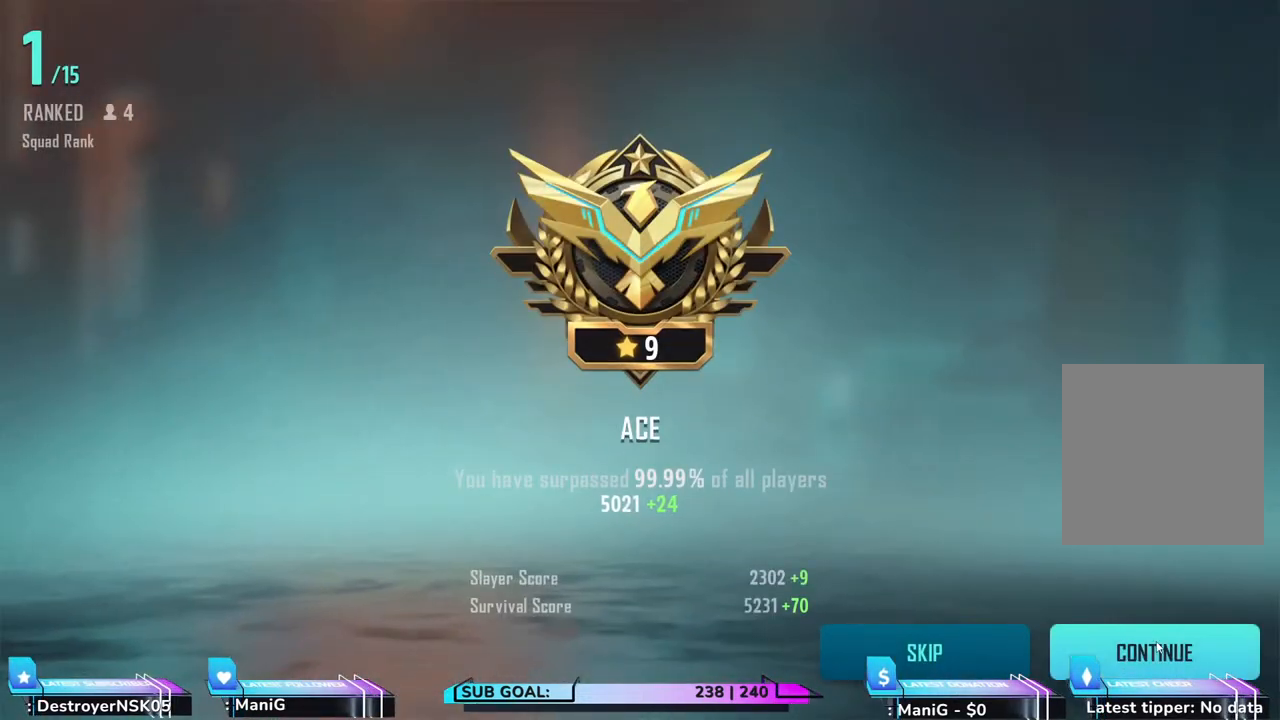
{"keys": [], "mouse": [], "events": []}
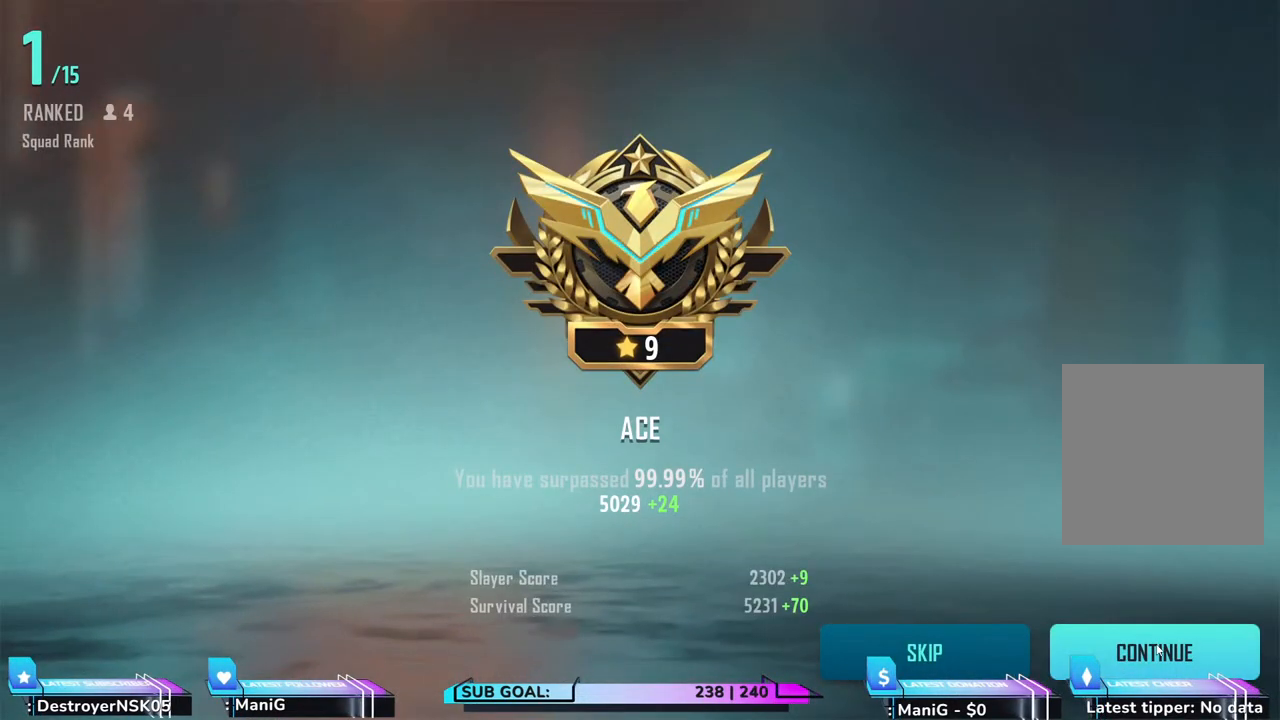
{"keys": [], "mouse": [], "events": []}
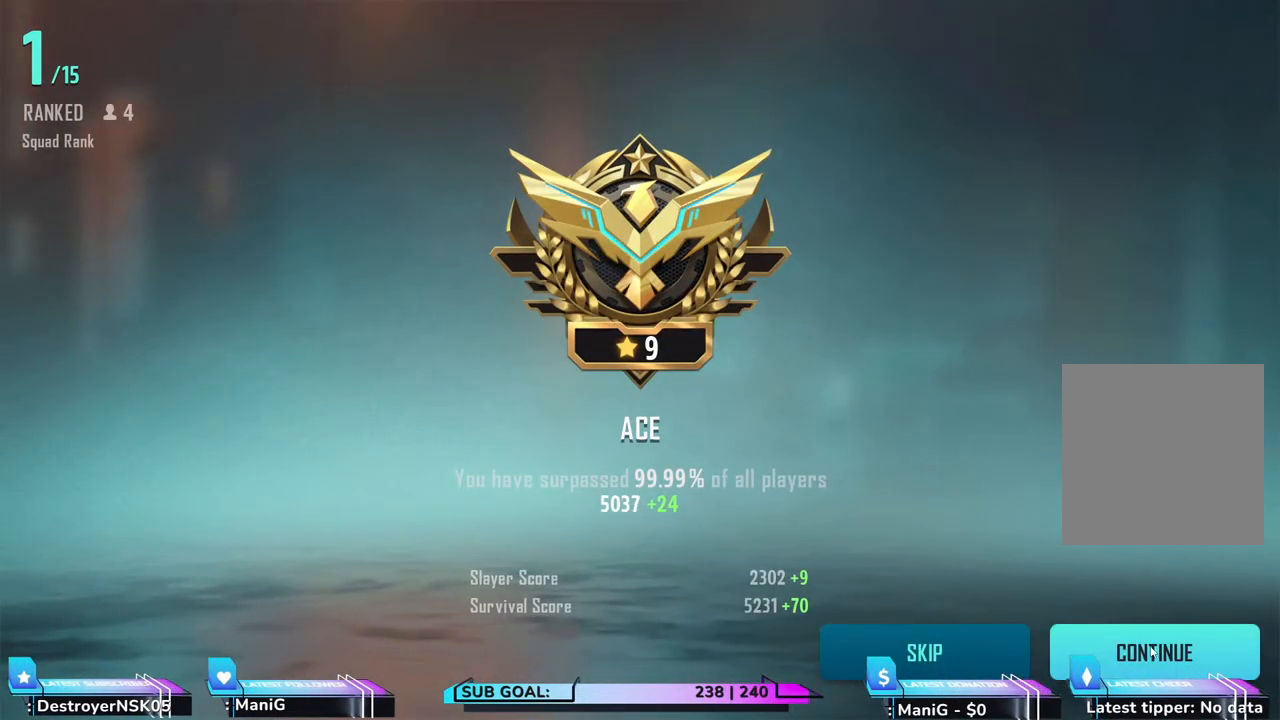
{"keys": [], "mouse": [], "events": []}
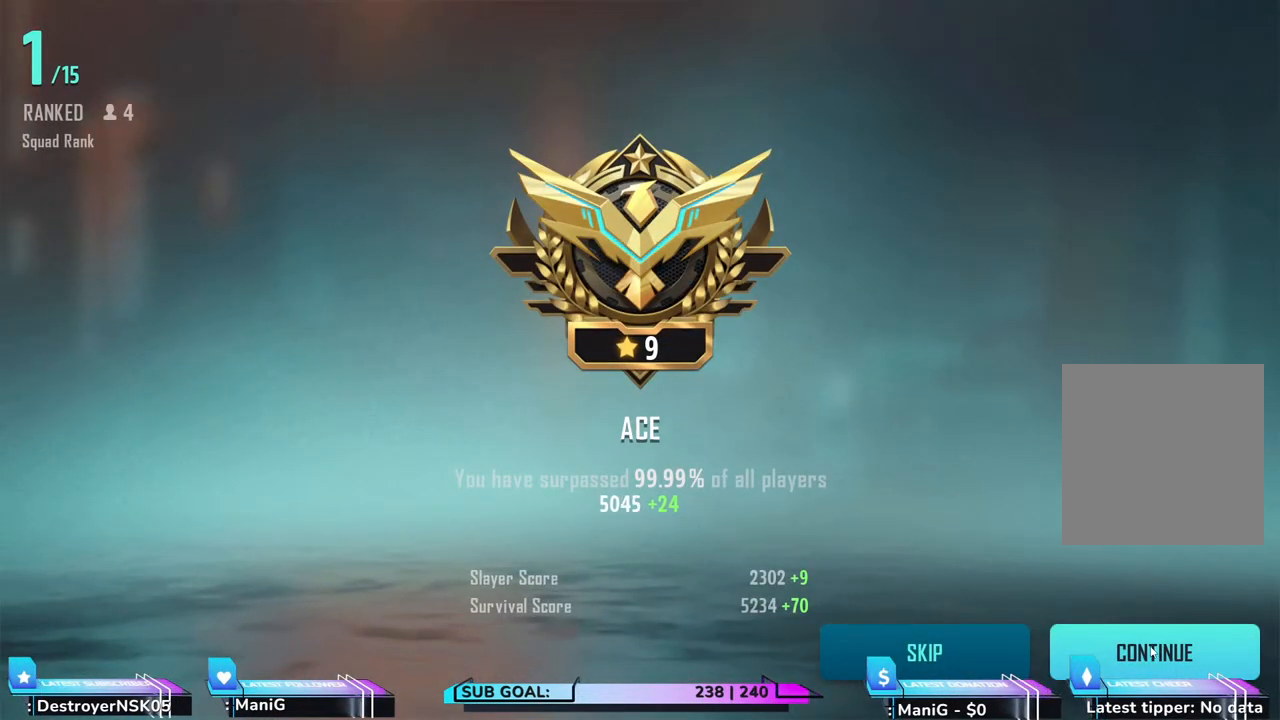
{"keys": [], "mouse": ["left"], "events": [[400, "mouse_left", "down"]]}
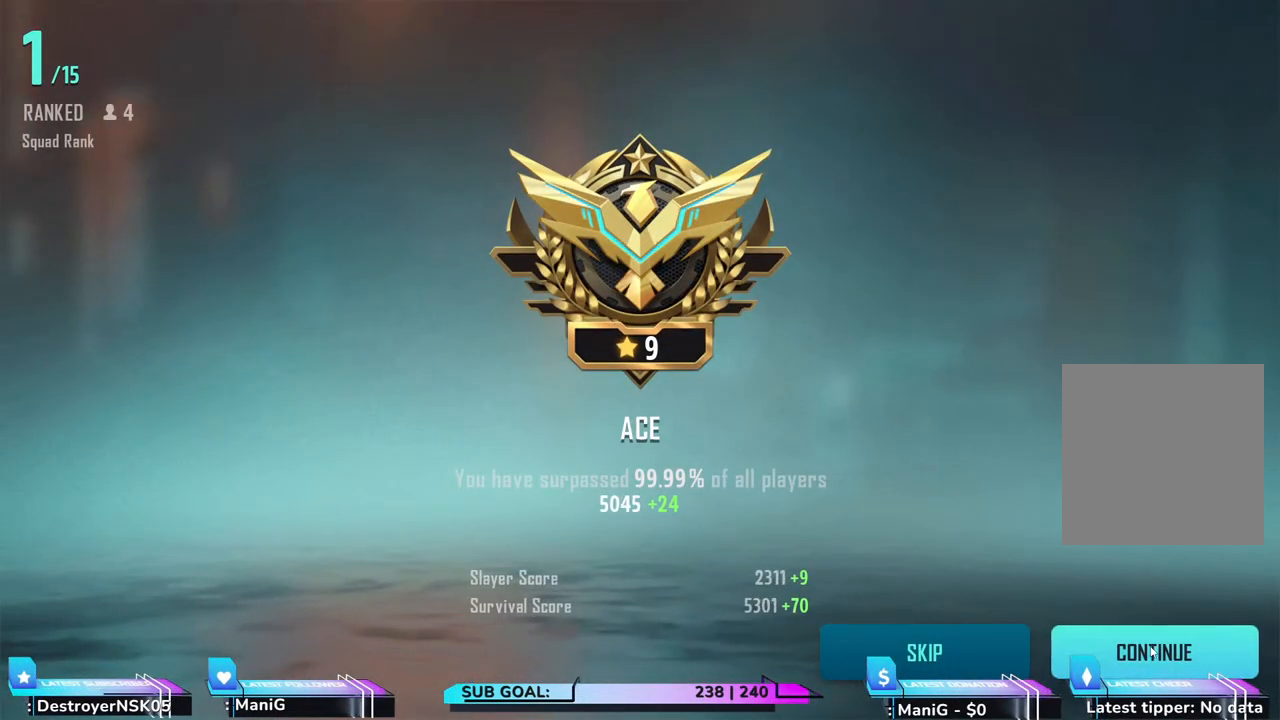
{"keys": [], "mouse": [], "events": [[50, "mouse_left", "up"], [233, "mouse_left", "down"], [383, "mouse_left", "up"]]}
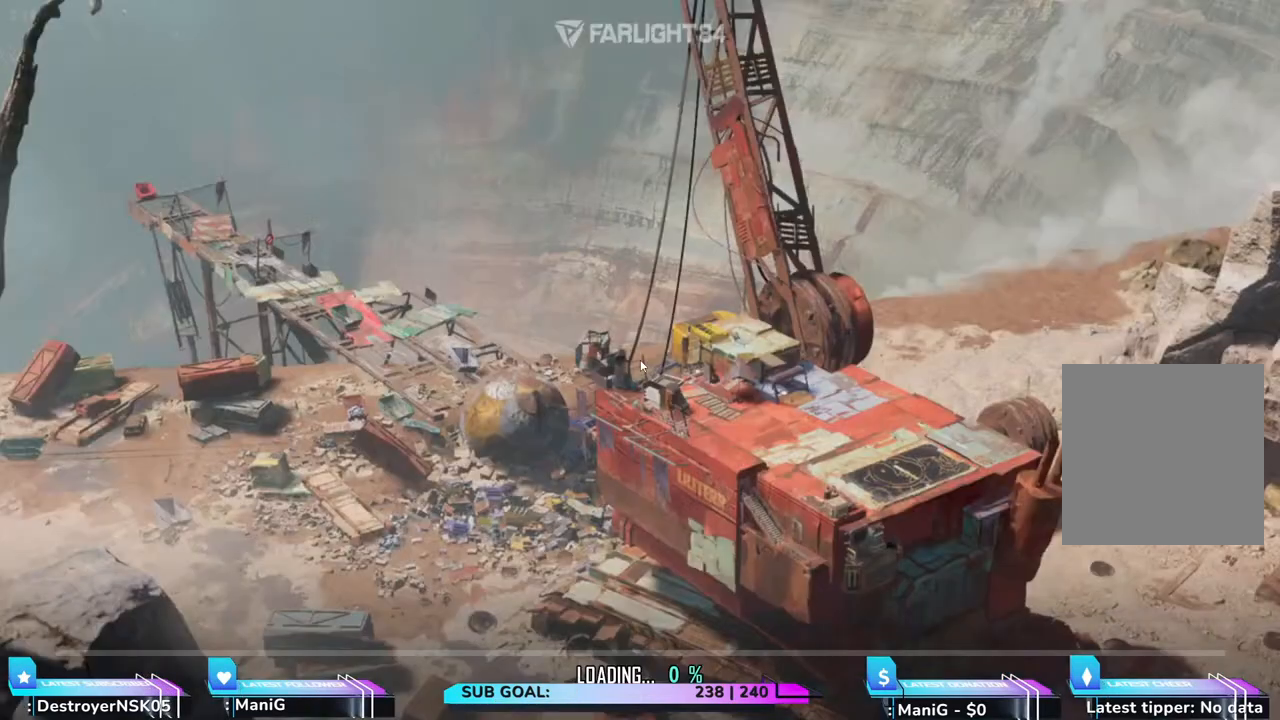
{"keys": [], "mouse": [], "events": []}
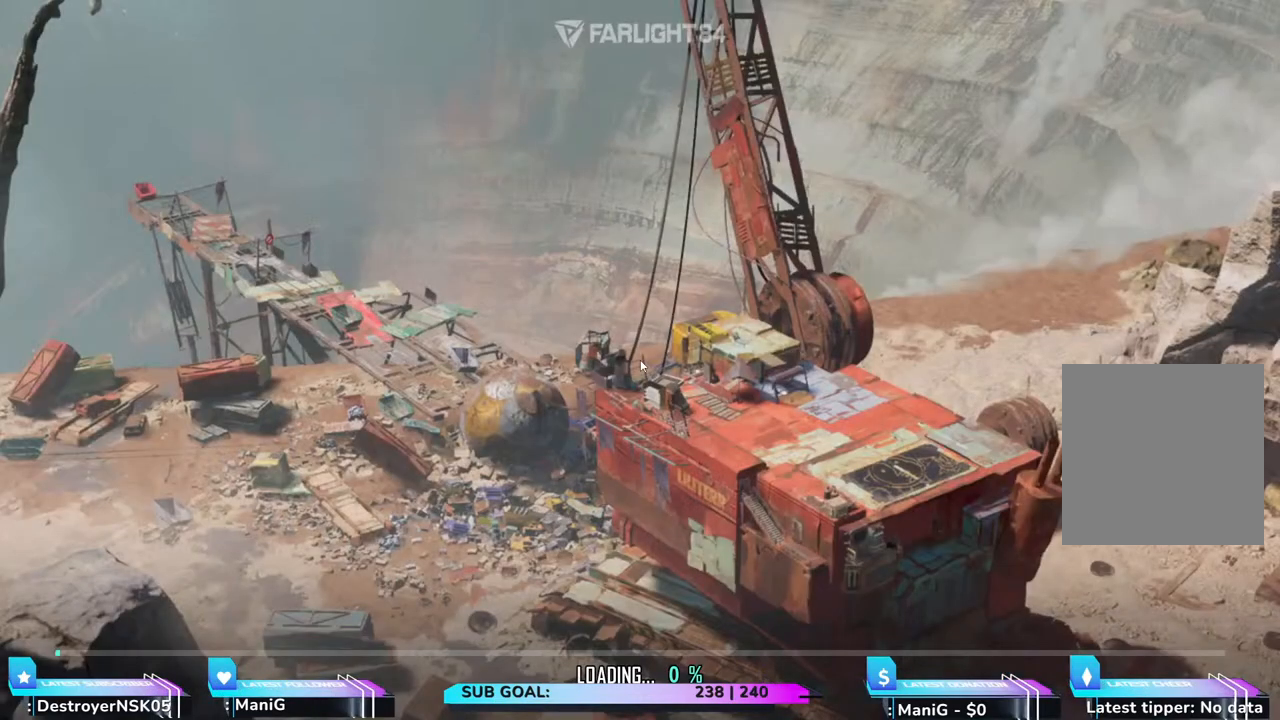
{"keys": [], "mouse": [], "events": []}
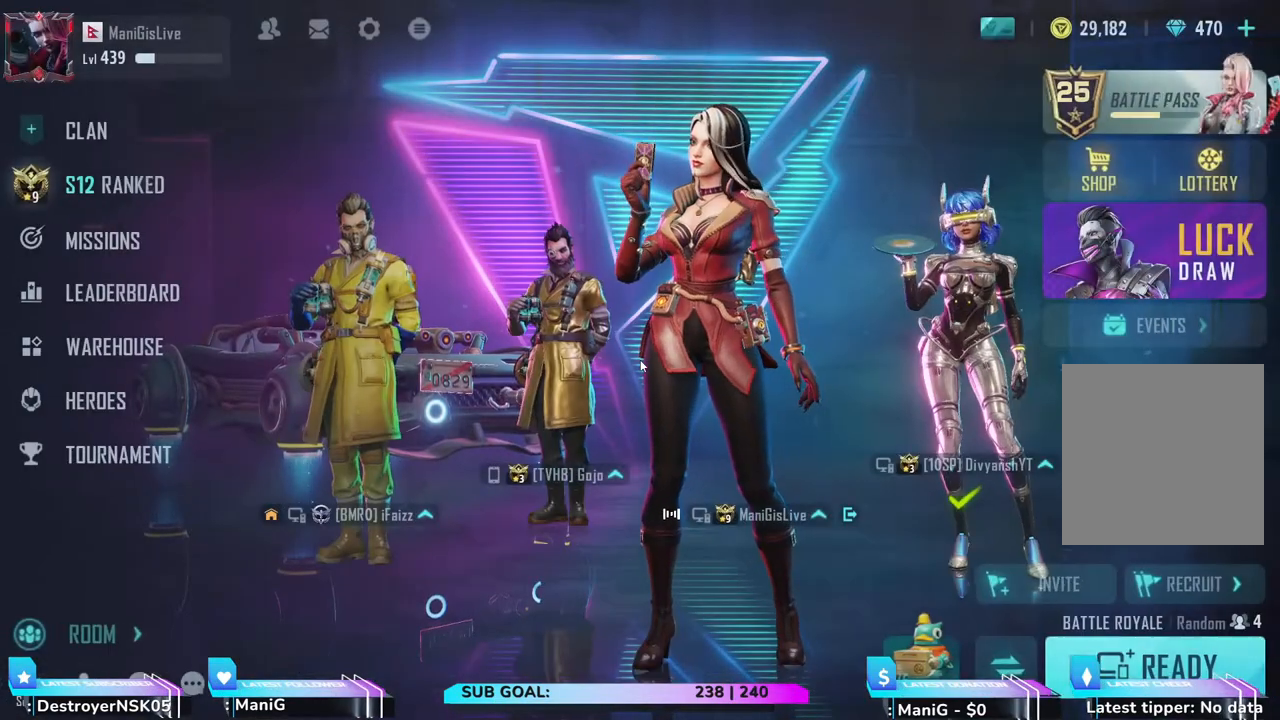
{"keys": [], "mouse": [], "events": []}
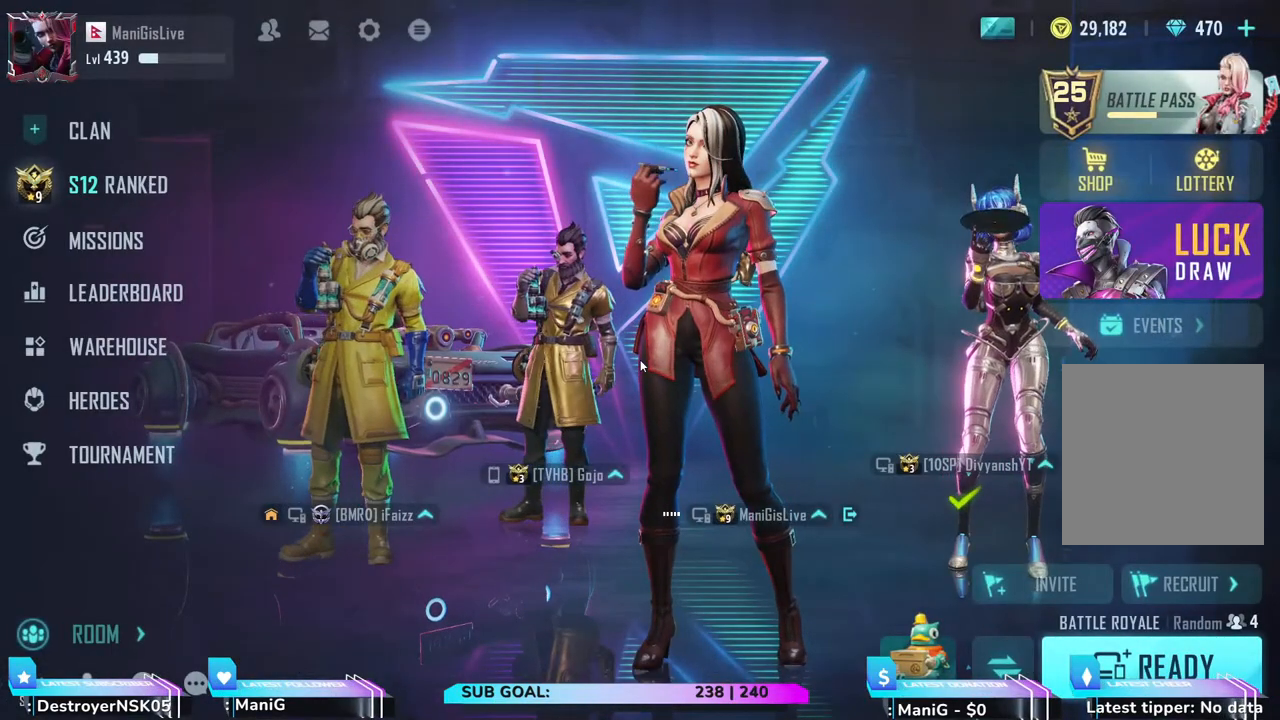
{"keys": [], "mouse": [], "events": []}
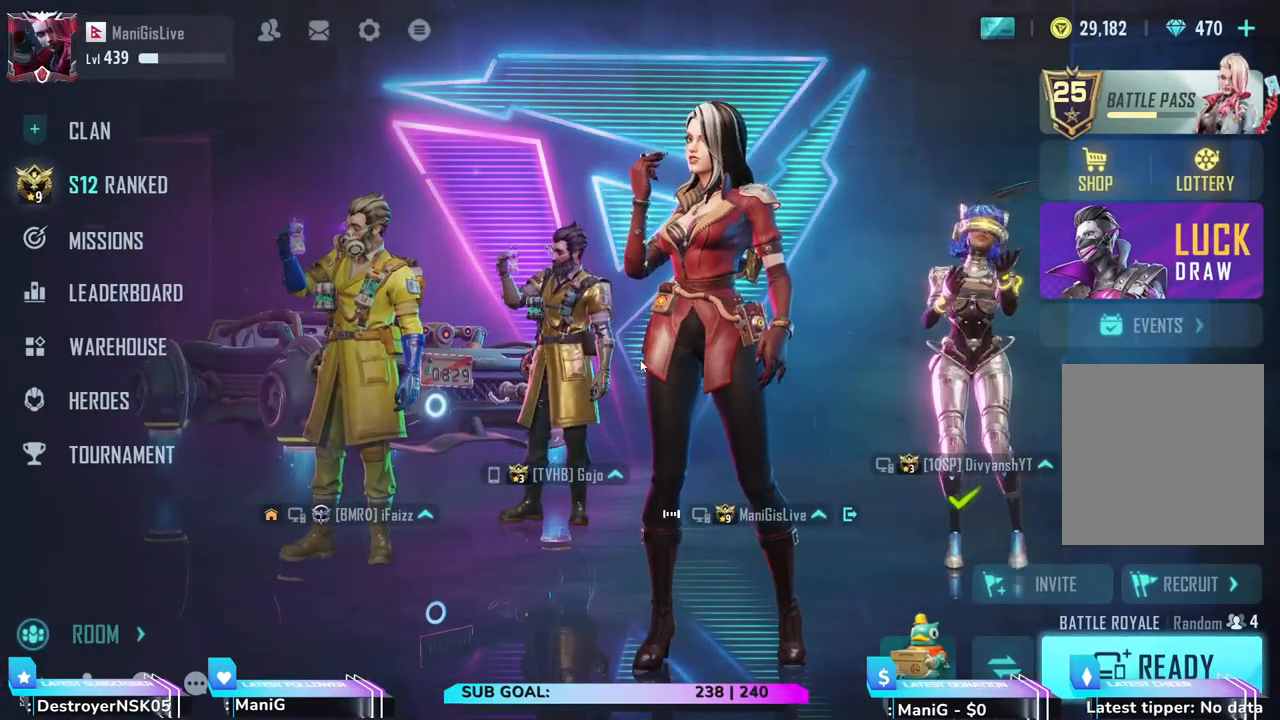
{"keys": [], "mouse": [], "events": []}
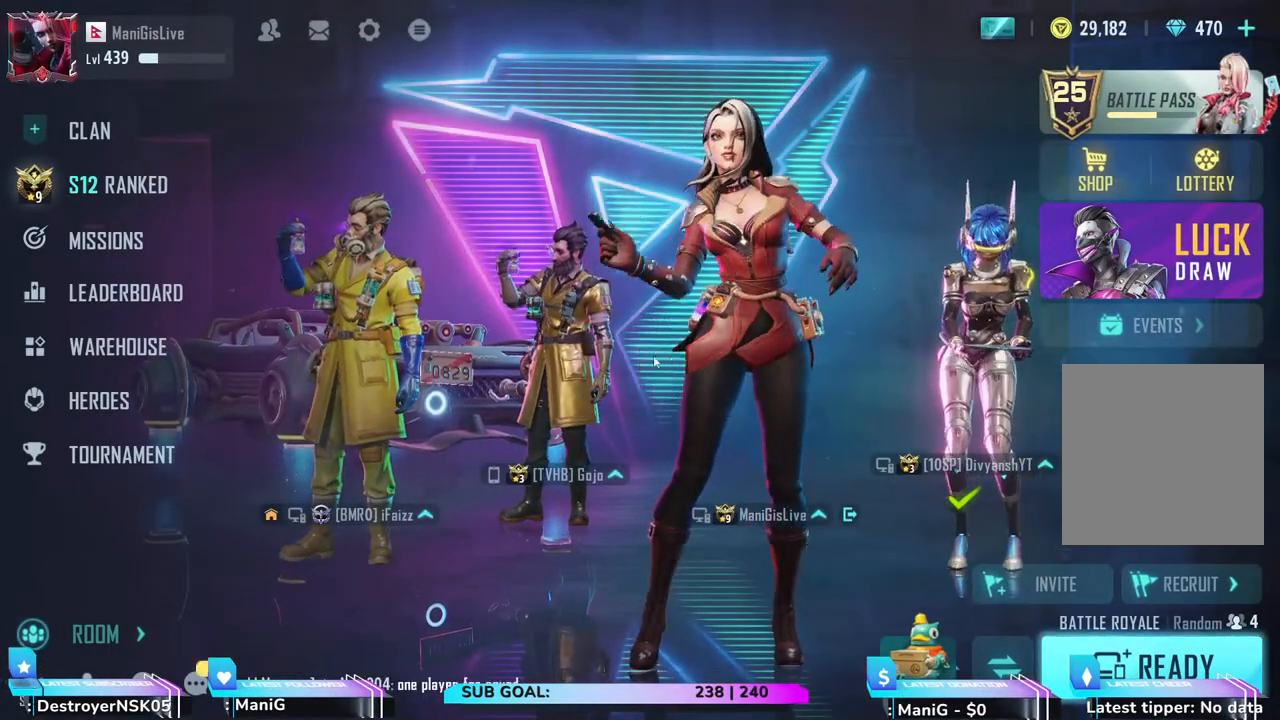
{"keys": [], "mouse": [], "events": []}
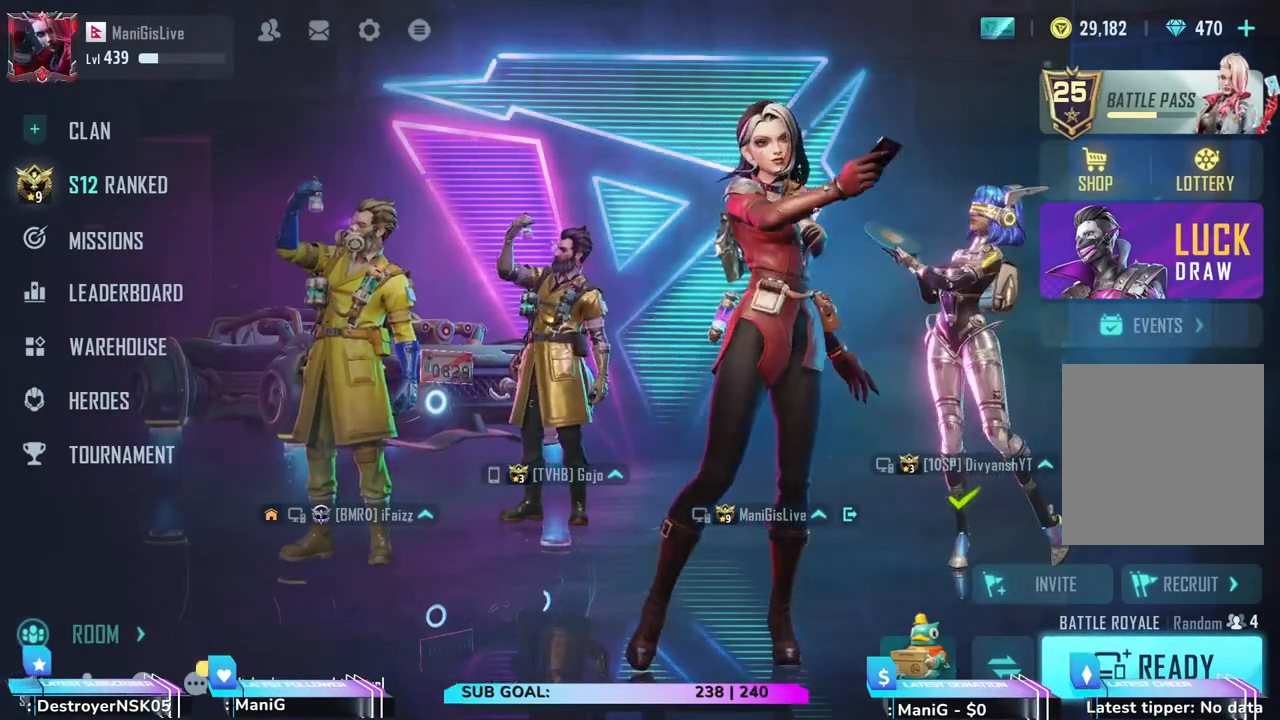
{"keys": [], "mouse": [], "events": [[150, "mouse_left", "down"], [250, "mouse_left", "up"]]}
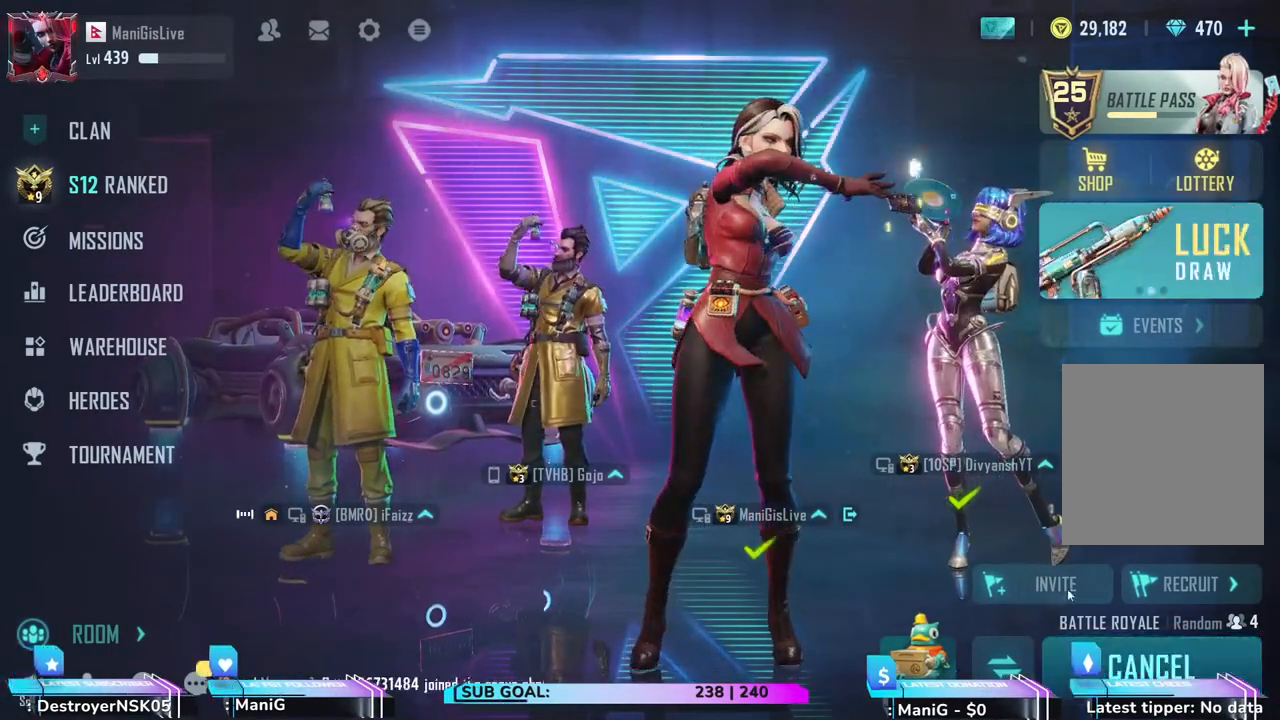
{"keys": [], "mouse": [], "events": [[150, "mouse_left", "down"], [250, "mouse_left", "up"]]}